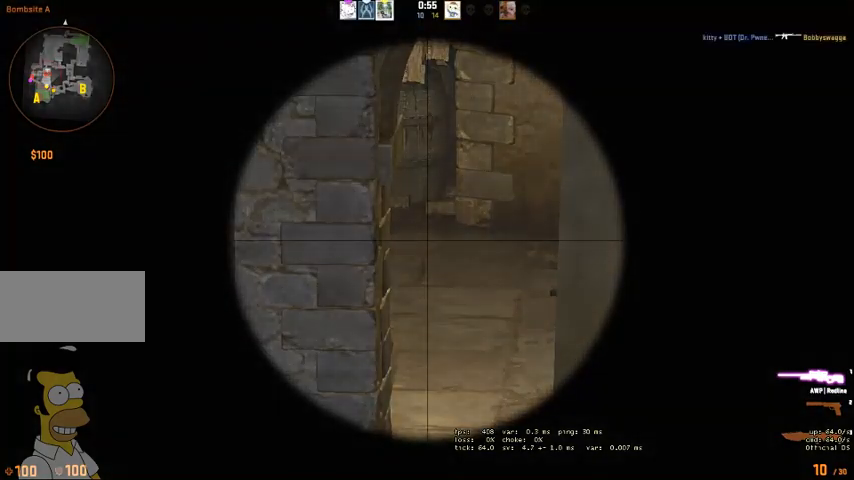
Gameplay with keyboard and mouse; each line is a JSON object with the keys and mouse buttons held at the frame after it. "events" lists presses ("down") and releases ("up") of "a", "ctrl", "d", "e", "q", "s", "shift", "space", "w", "mouse_left", "mouse_wheel" and "mouse_right" between this image and that frame as [ms after this image, input, new state], when the widget could be followed in between. "mouse_left", "mouse_wheel", "mouse_right" = the "left", "wheel", "right" buttons of the "mouse" list. No other keys are recorded. "wheel" means that the mouse wheel is clicked or scrolled. Mouse movement is not recorded. Not read: mouse_mb4.
{"keys": [], "mouse": [], "events": []}
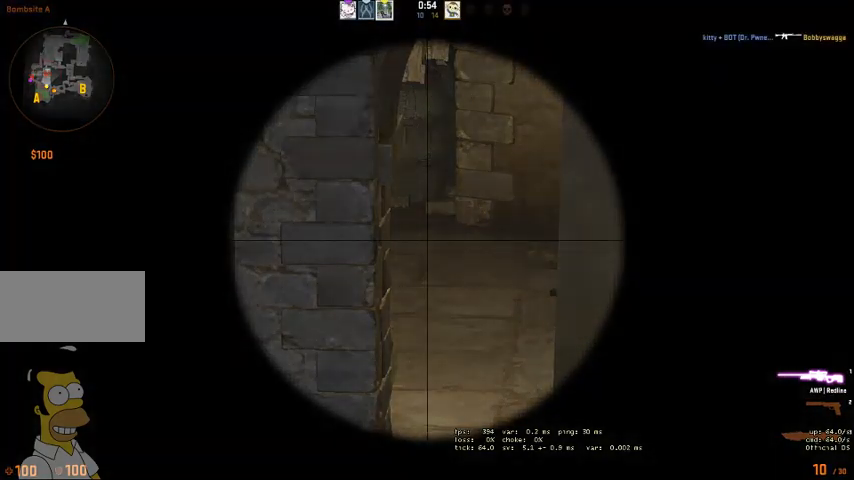
{"keys": [], "mouse": [], "events": []}
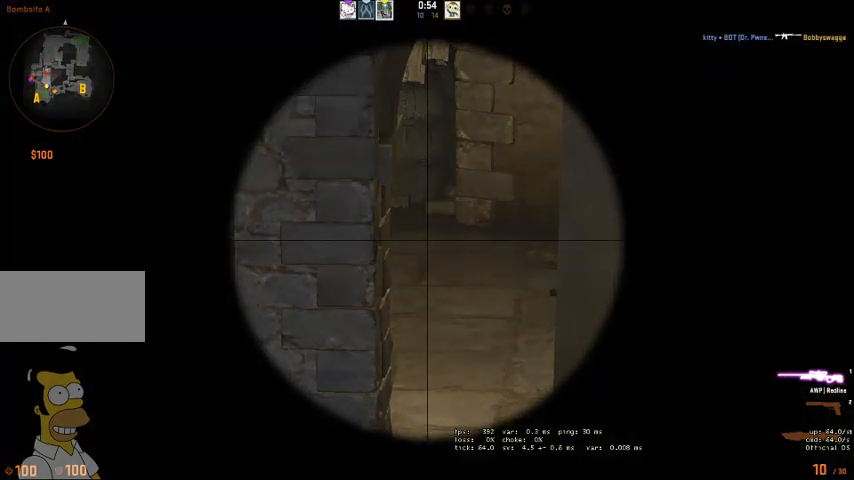
{"keys": [], "mouse": [], "events": []}
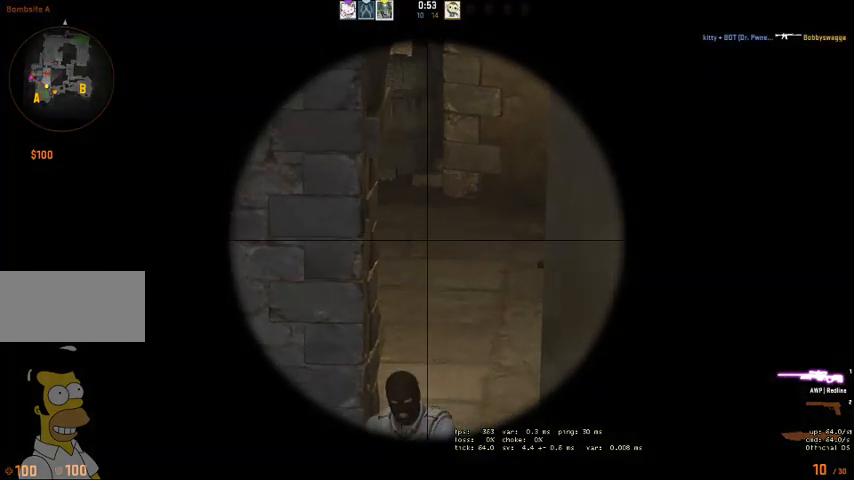
{"keys": [], "mouse": [], "events": [[133, "mouse_left", "down"], [200, "d", "down"], [200, "q", "down"], [266, "mouse_left", "up"], [266, "q", "up"], [466, "q", "down"], [500, "d", "up"], [500, "q", "up"]]}
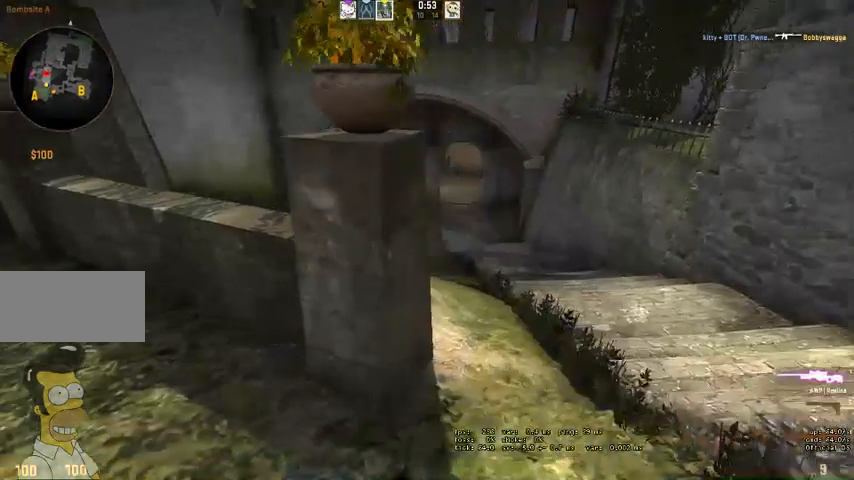
{"keys": ["s"], "mouse": [], "events": [[100, "a", "down"], [166, "s", "down"], [466, "a", "up"]]}
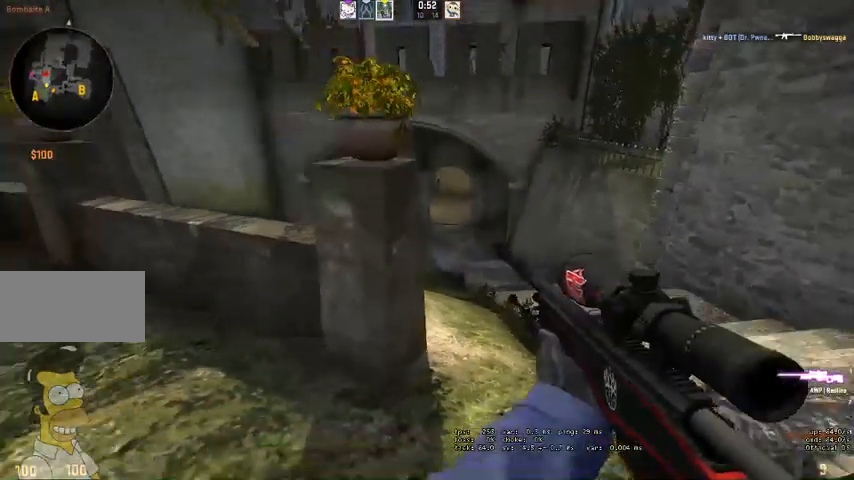
{"keys": ["a"], "mouse": [], "events": [[66, "d", "down"], [333, "a", "down"], [366, "d", "up"], [400, "s", "up"]]}
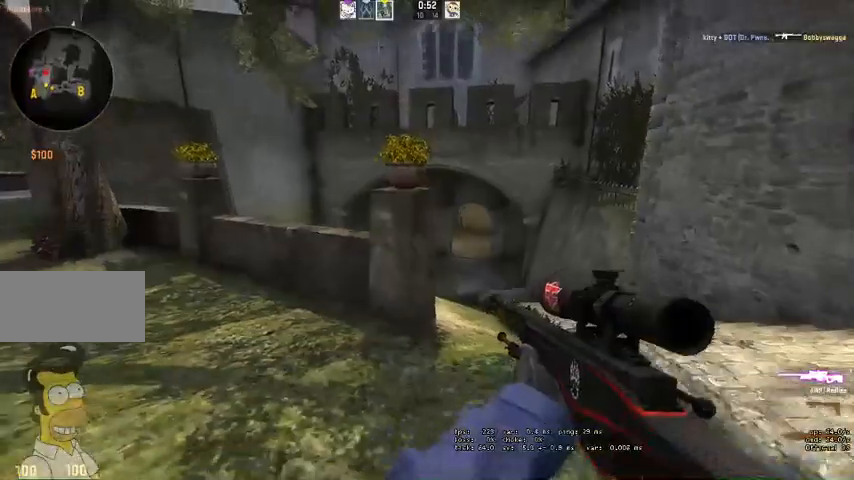
{"keys": ["d", "w"], "mouse": []}
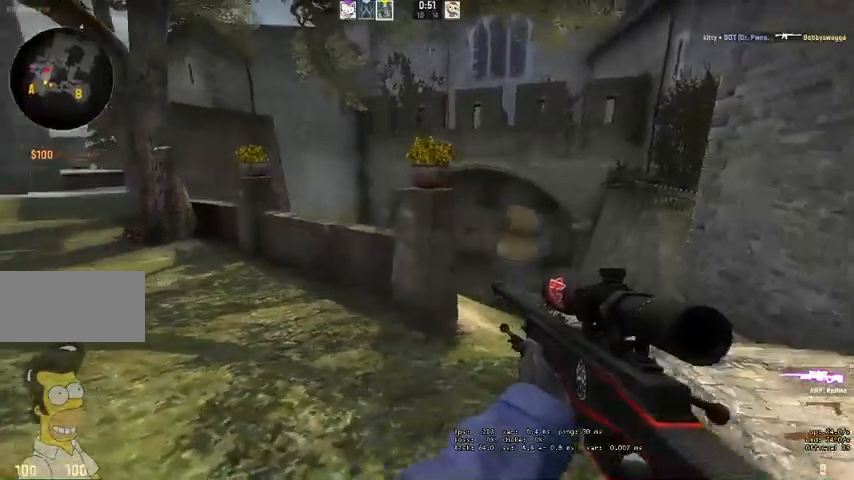
{"keys": ["d"], "mouse": [], "events": [[66, "w", "up"]]}
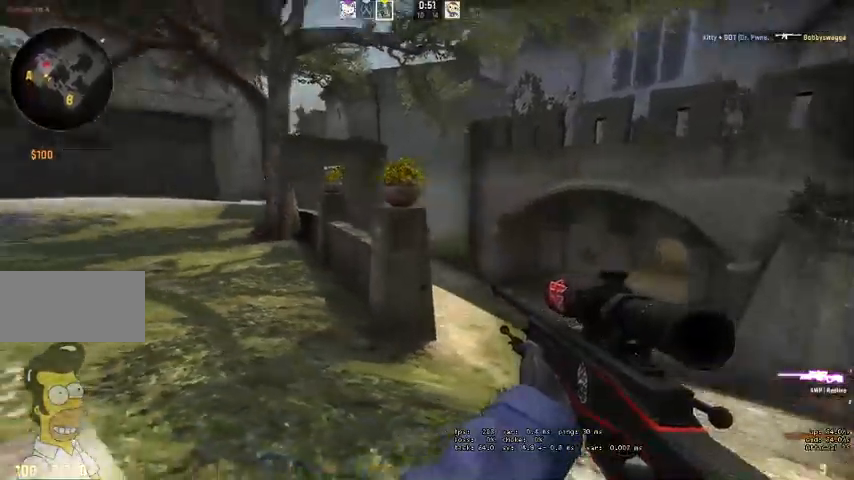
{"keys": [], "mouse": ["left"], "events": [[166, "a", "down"], [166, "mouse_right", "down"], [200, "d", "up"], [233, "mouse_right", "up"], [300, "a", "up"], [466, "mouse_left", "down"]]}
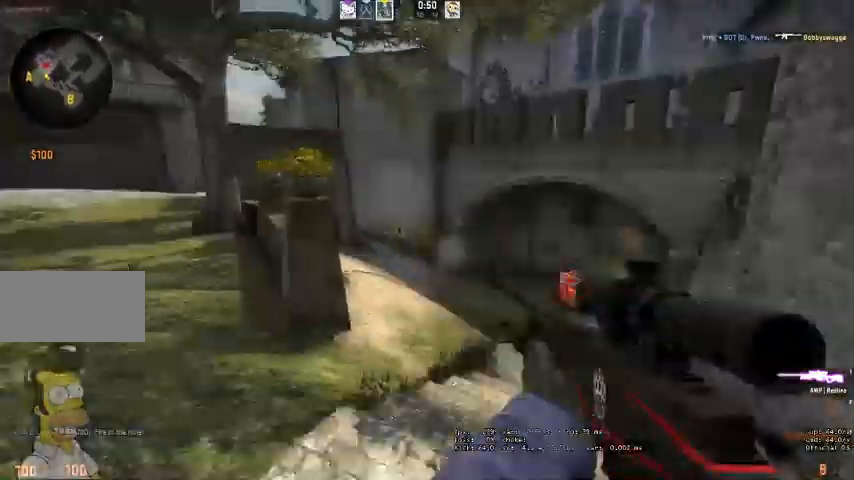
{"keys": ["a", "w"], "mouse": []}
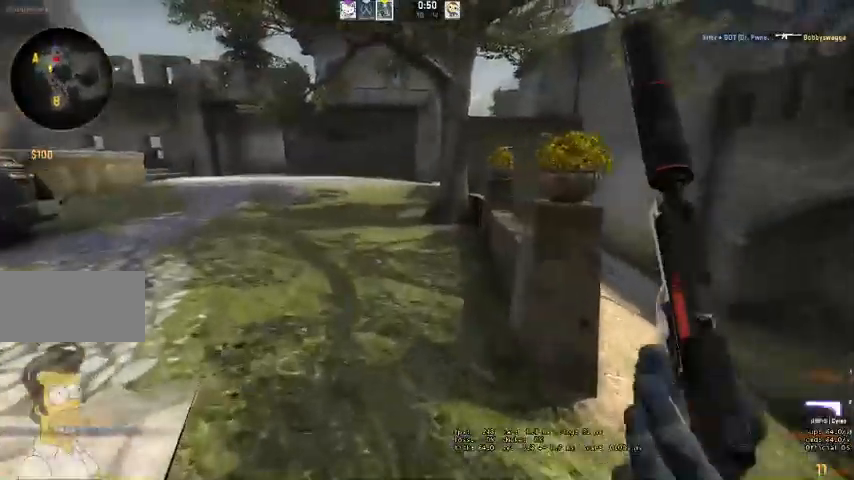
{"keys": ["a"], "mouse": [], "events": [[200, "w", "up"], [300, "d", "down"], [366, "a", "up"], [466, "a", "down"], [500, "d", "up"]]}
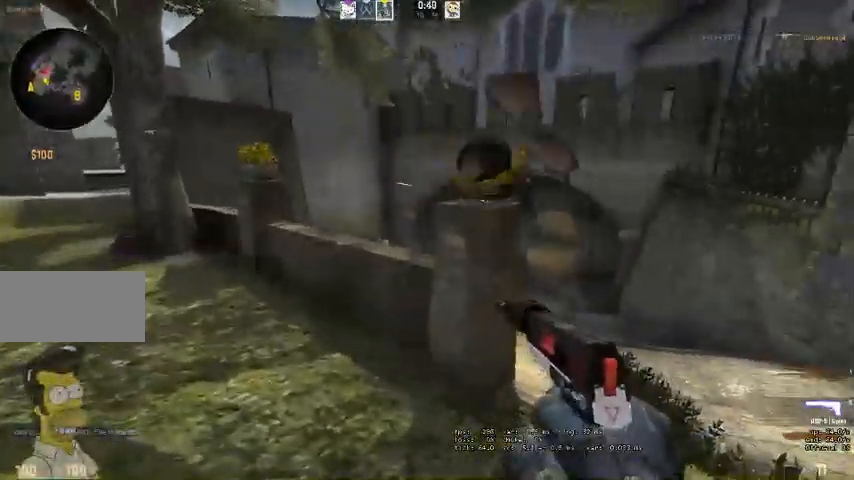
{"keys": ["a", "w"], "mouse": [], "events": [[100, "mouse_left", "down"], [300, "mouse_left", "up"], [466, "w", "down"]]}
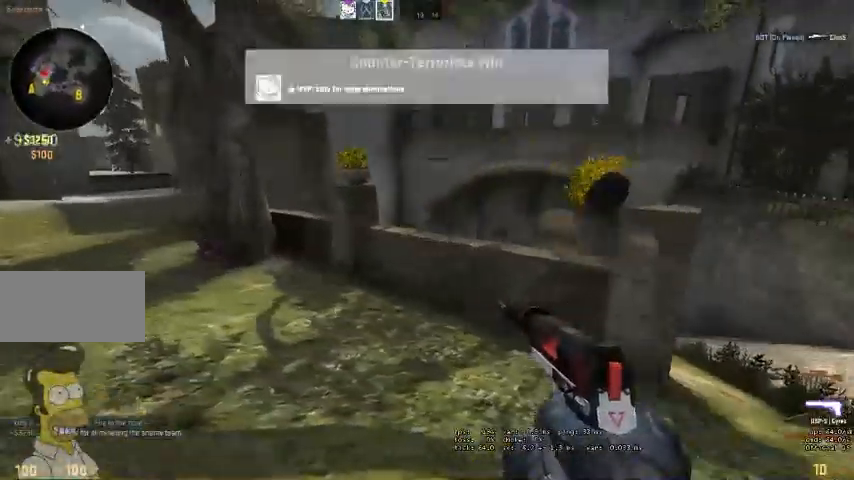
{"keys": ["w"], "mouse": [], "events": [[466, "a", "up"]]}
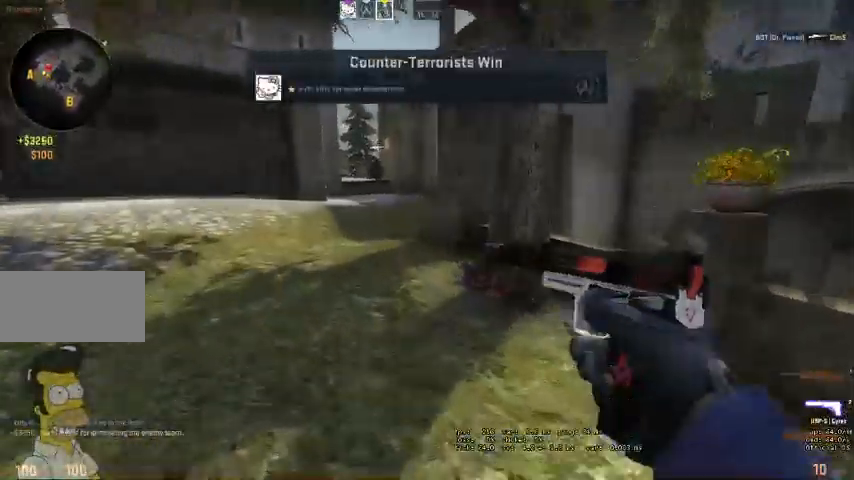
{"keys": ["w"], "mouse": [], "events": [[100, "a", "down"], [200, "a", "up"], [200, "space", "down"], [333, "space", "up"]]}
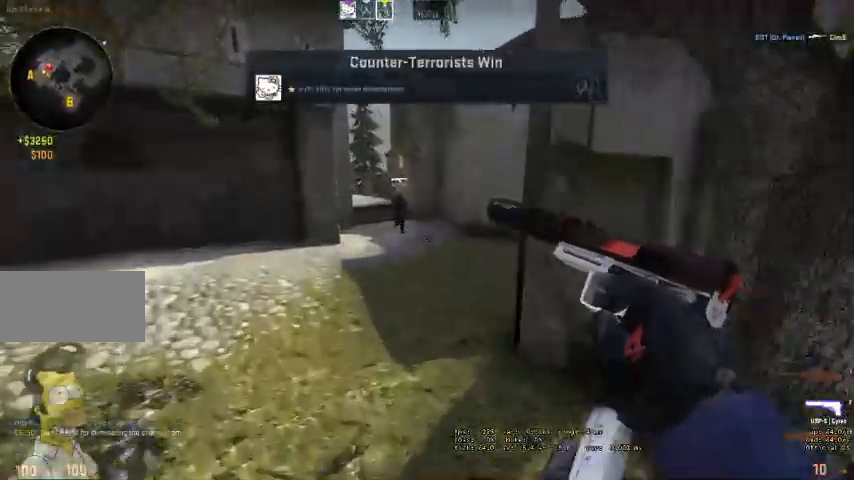
{"keys": ["d", "w"], "mouse": [], "events": [[233, "d", "down"]]}
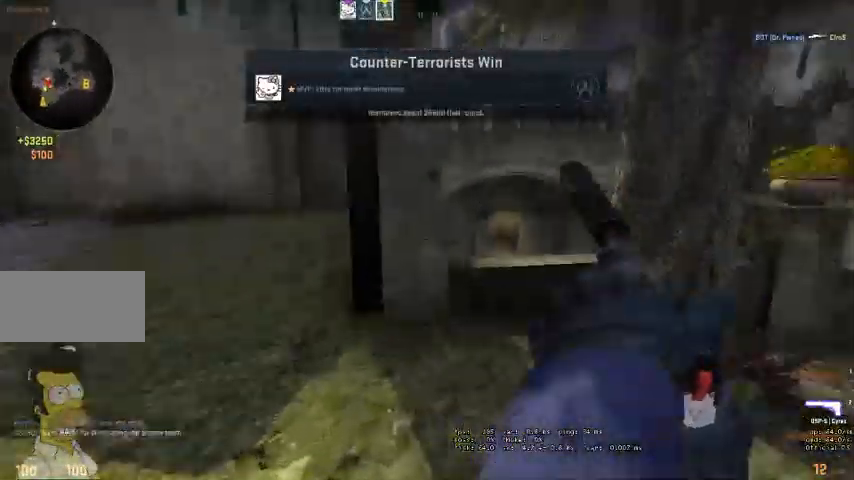
{"keys": ["w"], "mouse": [], "events": [[166, "d", "up"], [333, "space", "down"], [466, "space", "up"]]}
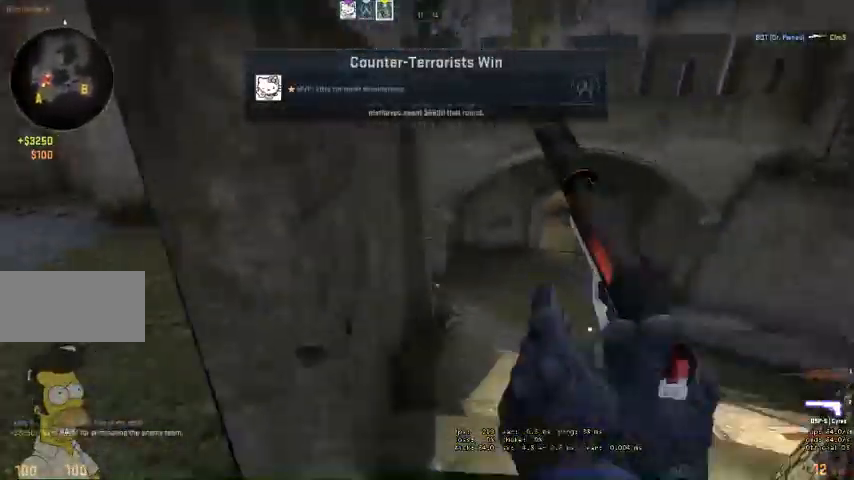
{"keys": ["w"], "mouse": [], "events": []}
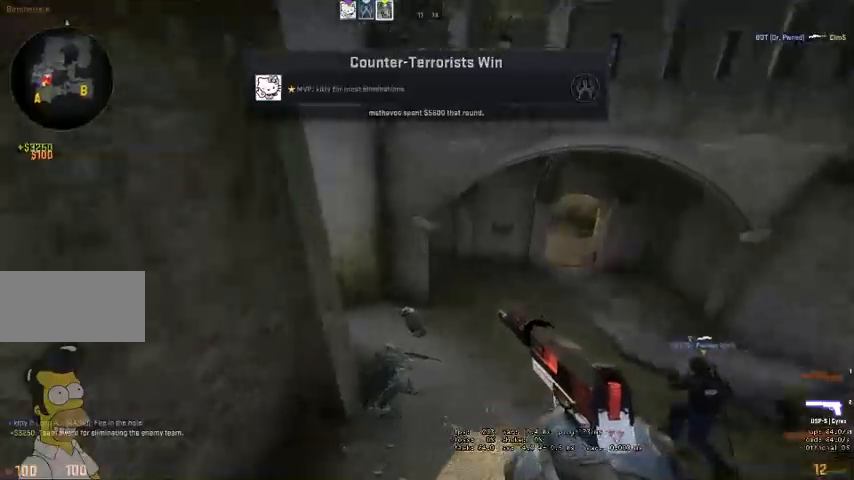
{"keys": ["d", "w"], "mouse": [], "events": [[266, "d", "down"]]}
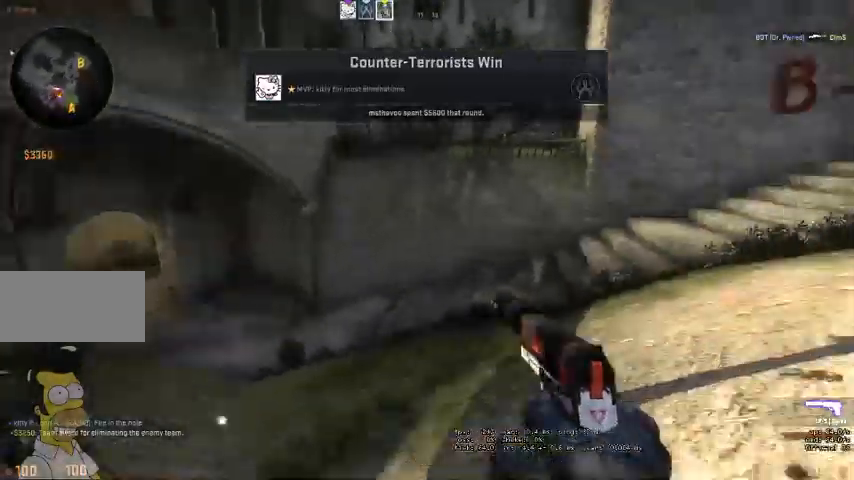
{"keys": ["w"], "mouse": [], "events": [[333, "d", "up"]]}
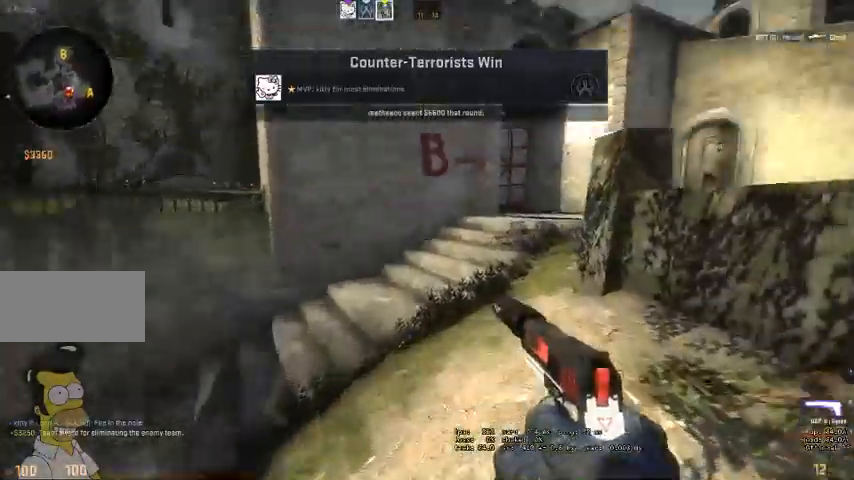
{"keys": ["w"], "mouse": [], "events": [[266, "space", "down"], [433, "space", "up"]]}
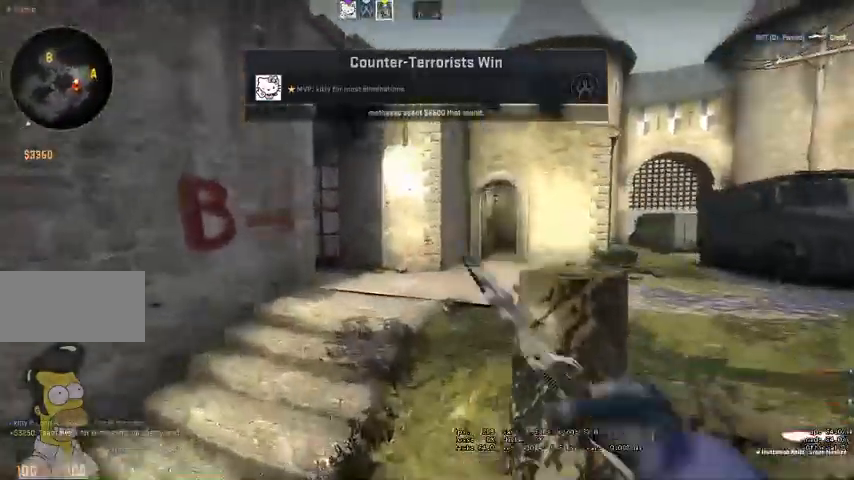
{"keys": ["w"], "mouse": [], "events": [[266, "q", "down"], [333, "q", "up"]]}
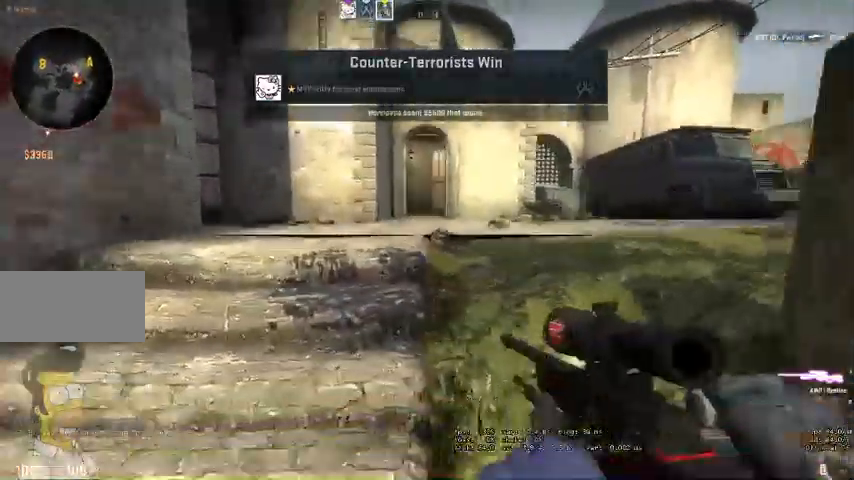
{"keys": ["w"], "mouse": [], "events": []}
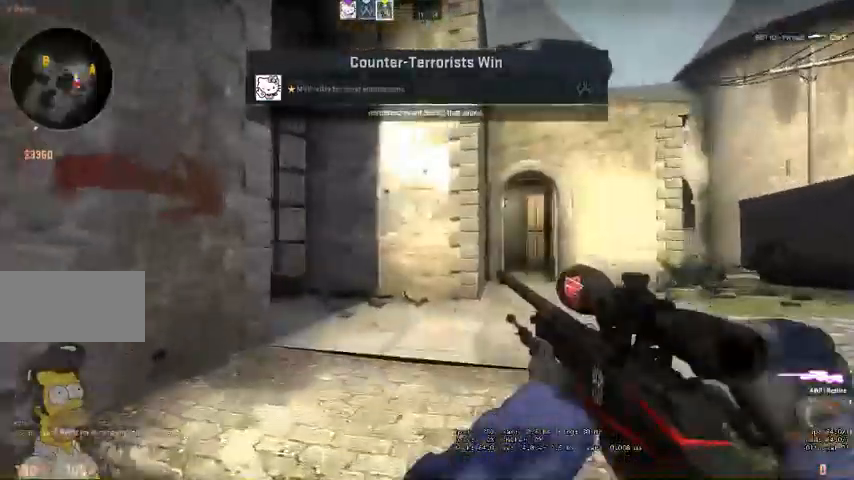
{"keys": ["w"], "mouse": [], "events": [[300, "space", "down"], [400, "space", "up"]]}
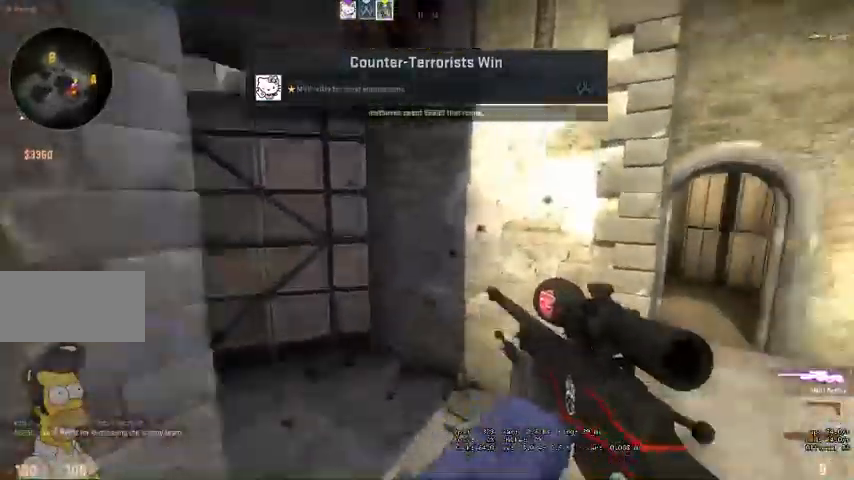
{"keys": ["a", "w"], "mouse": [], "events": [[433, "a", "down"]]}
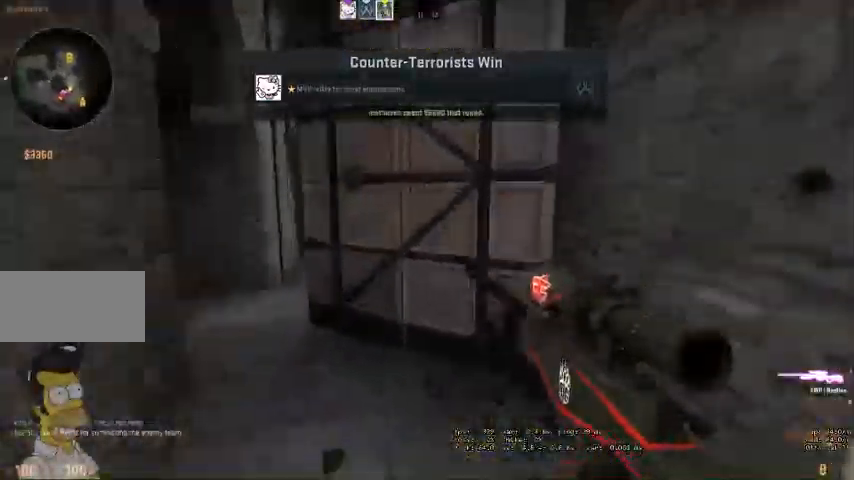
{"keys": ["w"], "mouse": [], "events": [[433, "a", "up"]]}
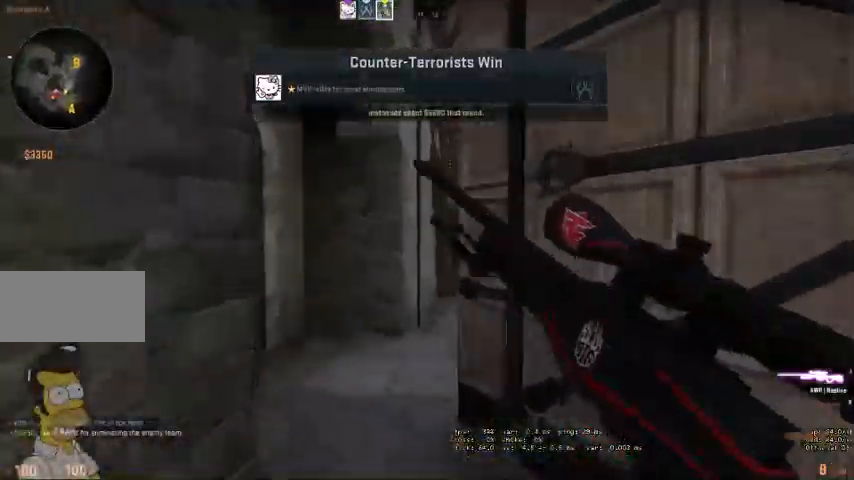
{"keys": ["w"], "mouse": [], "events": []}
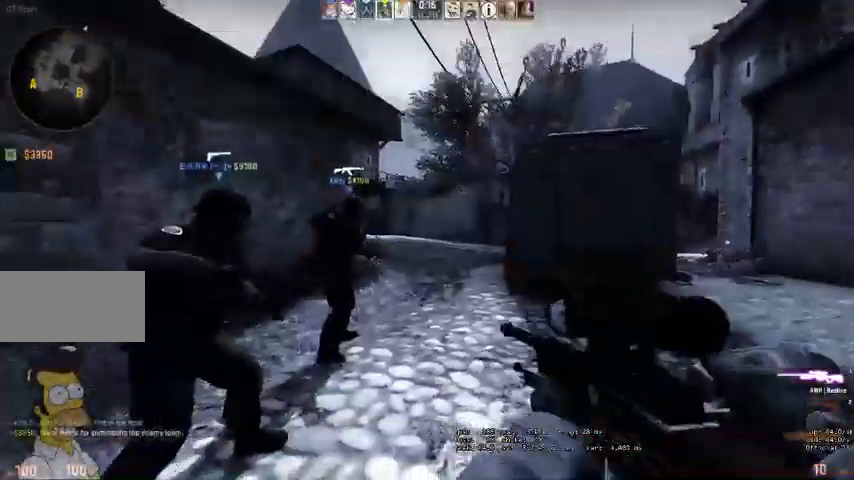
{"keys": ["w"], "mouse": [], "events": [[100, "d", "down"], [366, "d", "up"]]}
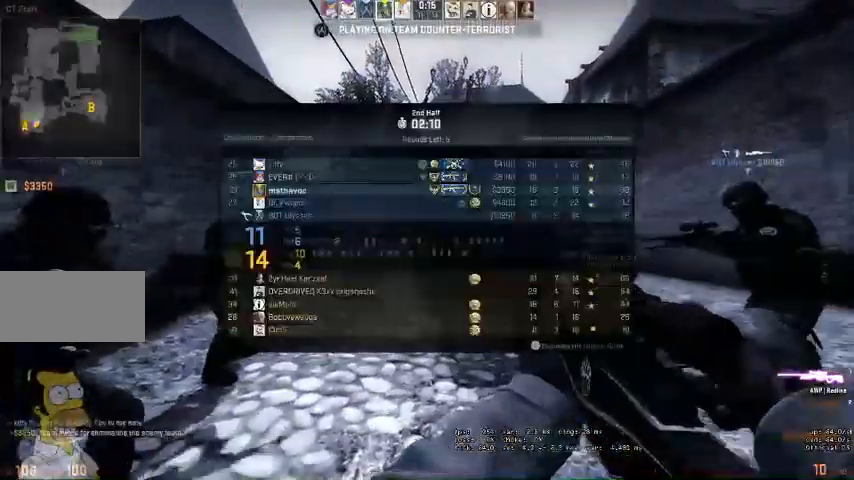
{"keys": [], "mouse": [], "events": [[33, "w", "up"]]}
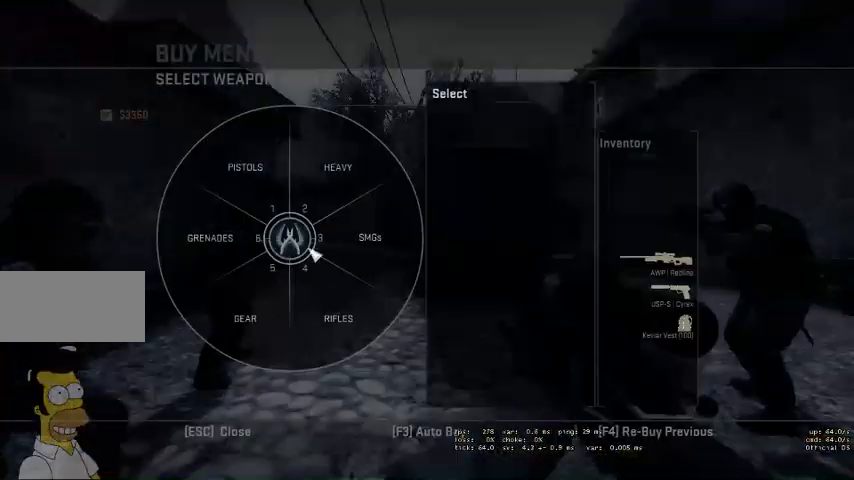
{"keys": [], "mouse": [], "events": [[233, "mouse_left", "down"], [333, "mouse_left", "up"]]}